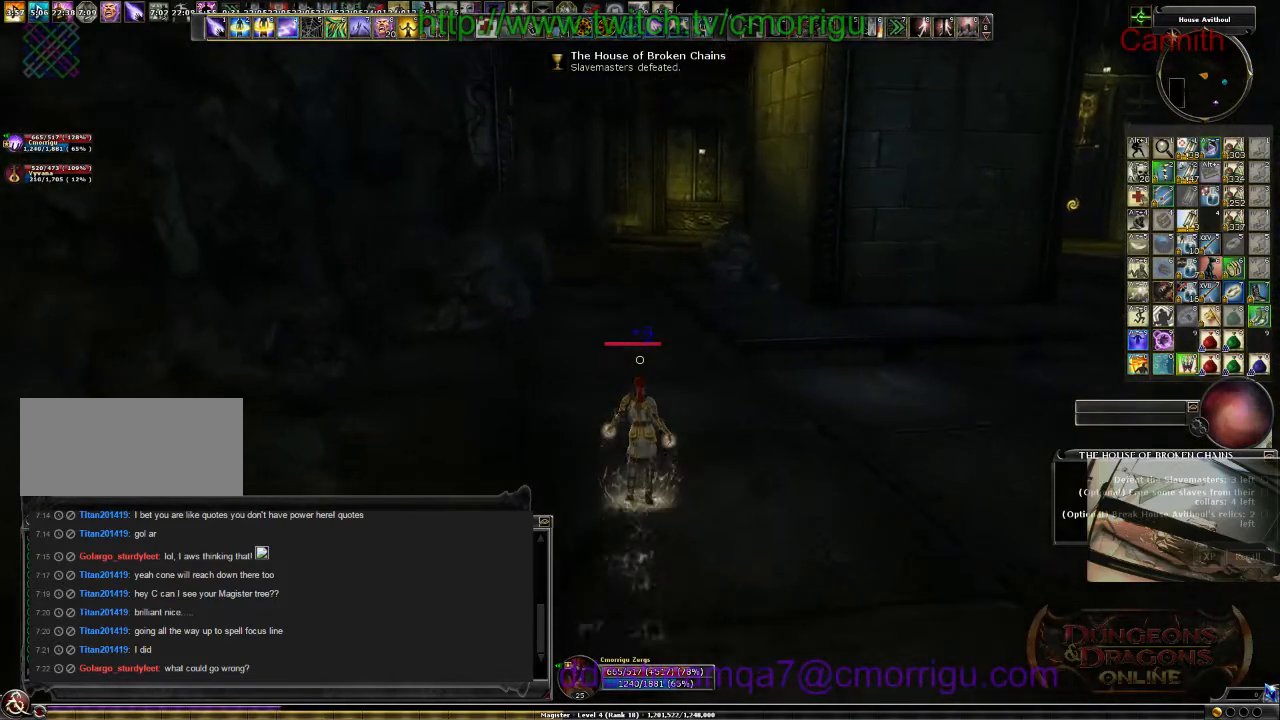
Gameplay with keyboard; each line is a JSON object with the keys held at the frame after it. "events" lists presses ("down") and releases ("up") of ".", "/", "0", "1", "2", "3", "4", "5", "6", "7", "8", "9", "a", "b", "backslash", "backspace", "c", "caps_lock", "comma", "ctrl_l", "ctrl_r", "d", "e", "equals", "escape", "f", "f1", "f10", "f11", "f12", "f2", "f3", "f4", "f5", "f6", "f7", "f8", "f9", "g", "h", "i", "j", "k", "l", "lbracket", "m", "minus", "n", "o", "p", "q", "quote", "r", "rbracket", "return", "s", "semicolon", "shift_l", "shift_r", "space", "t", "tab", "tilde", "u", "v", "w", "x", "y" and "z" between this image and that frame as [ms after this image, input, new state], when the widget could be followed in between. No other keys are recorded. Mouse input is not recorded.
{"keys": ["w"], "events": []}
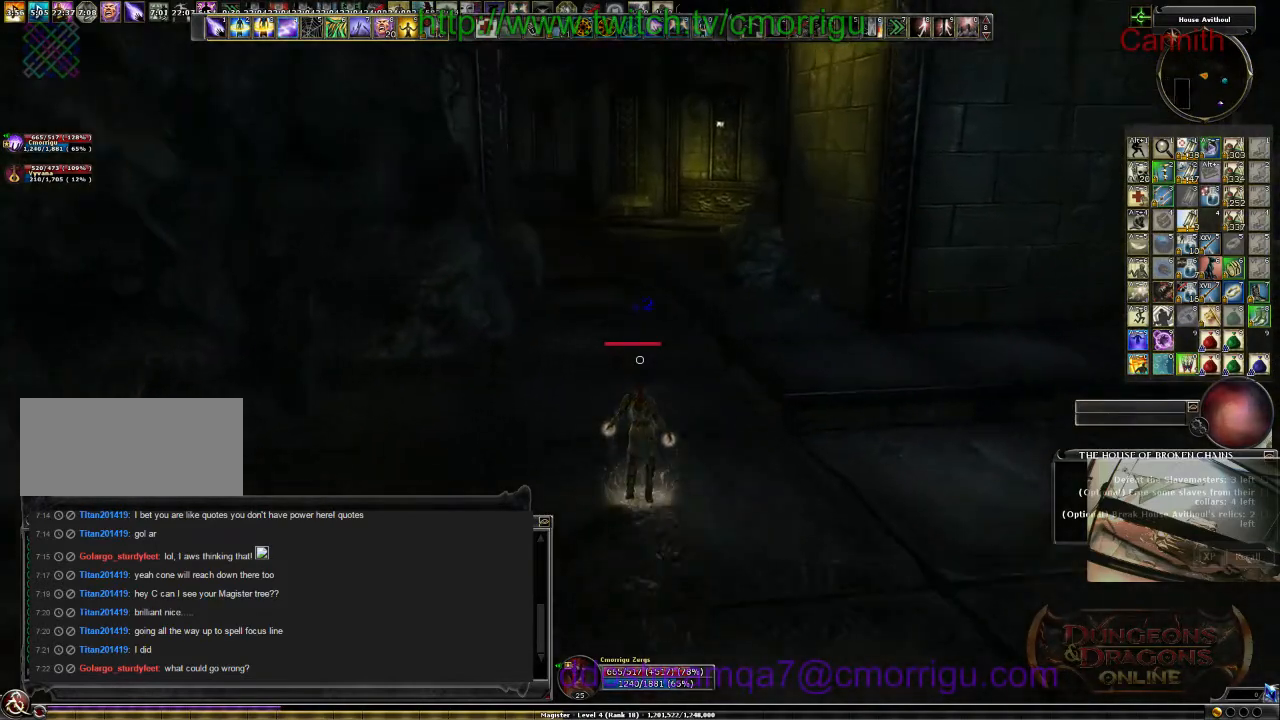
{"keys": ["w"], "events": []}
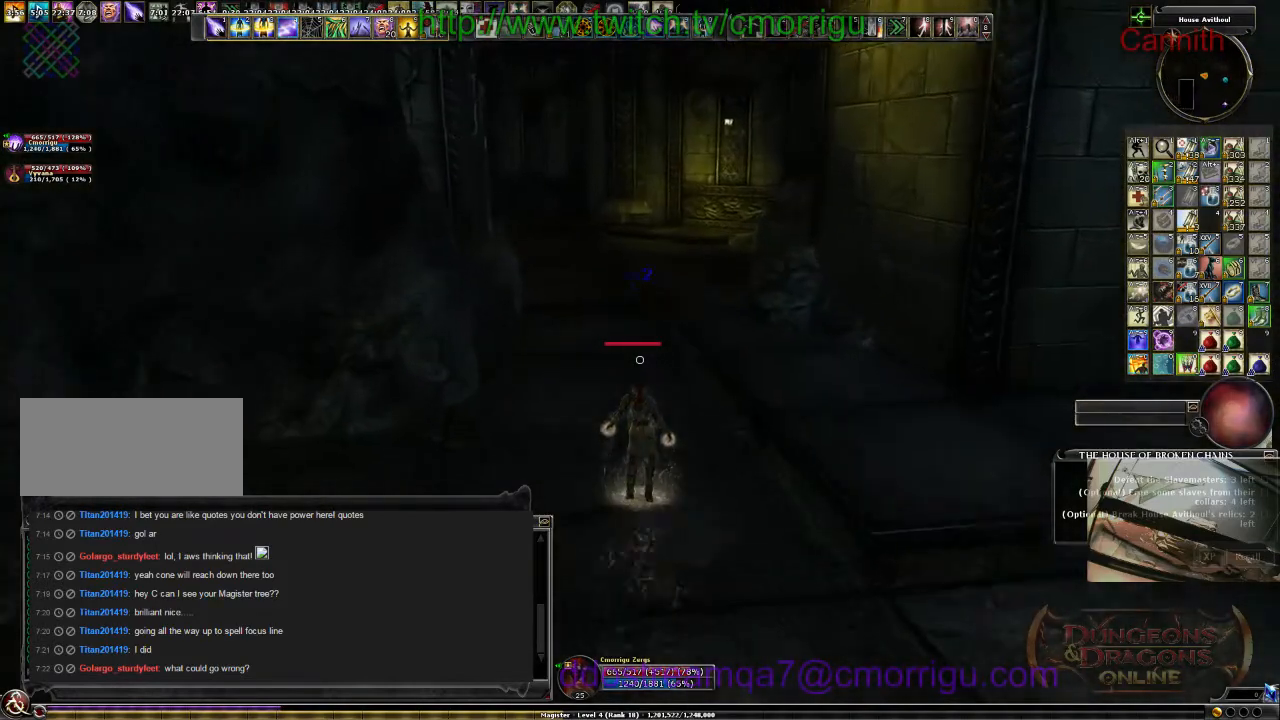
{"keys": ["w"], "events": []}
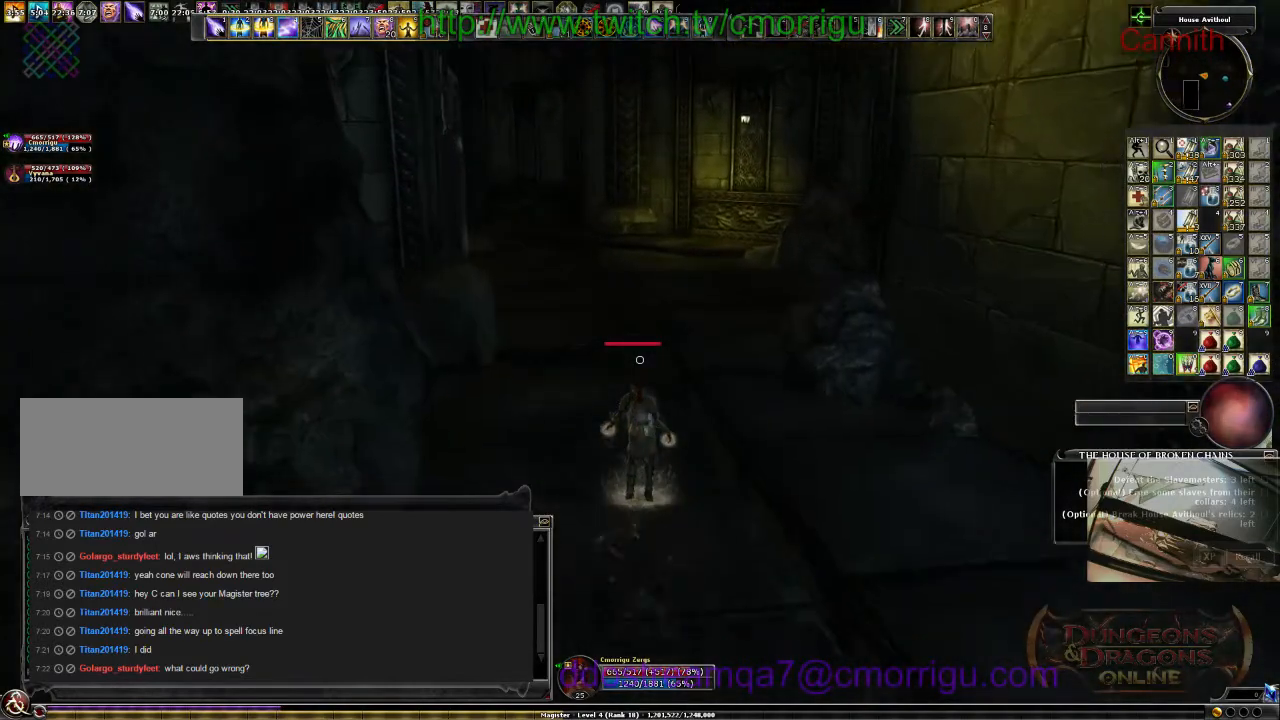
{"keys": ["w"], "events": []}
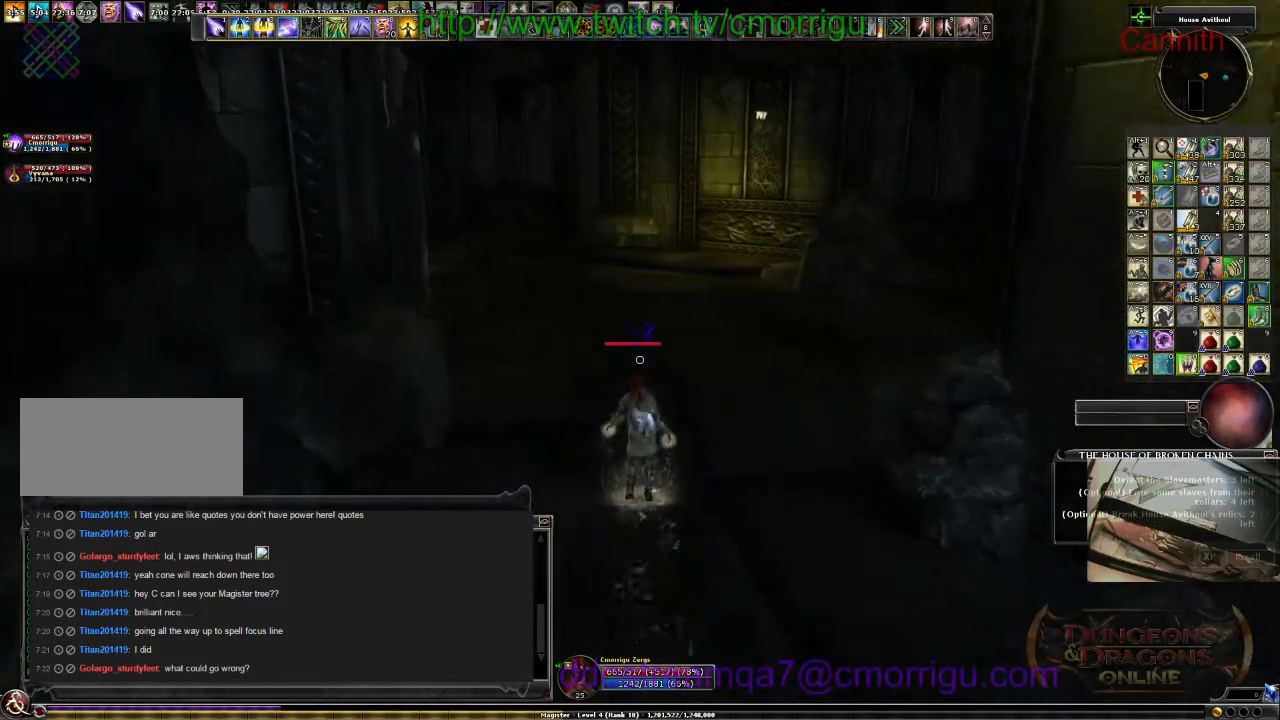
{"keys": ["w"], "events": []}
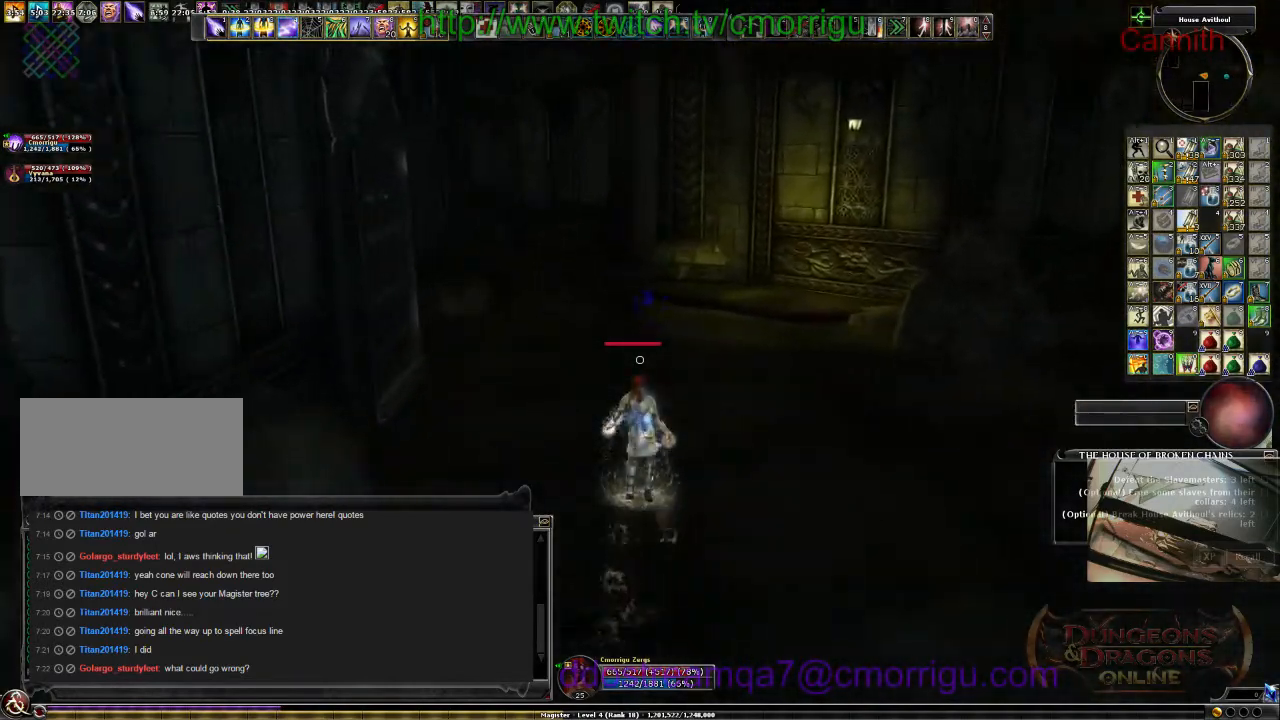
{"keys": ["w"], "events": []}
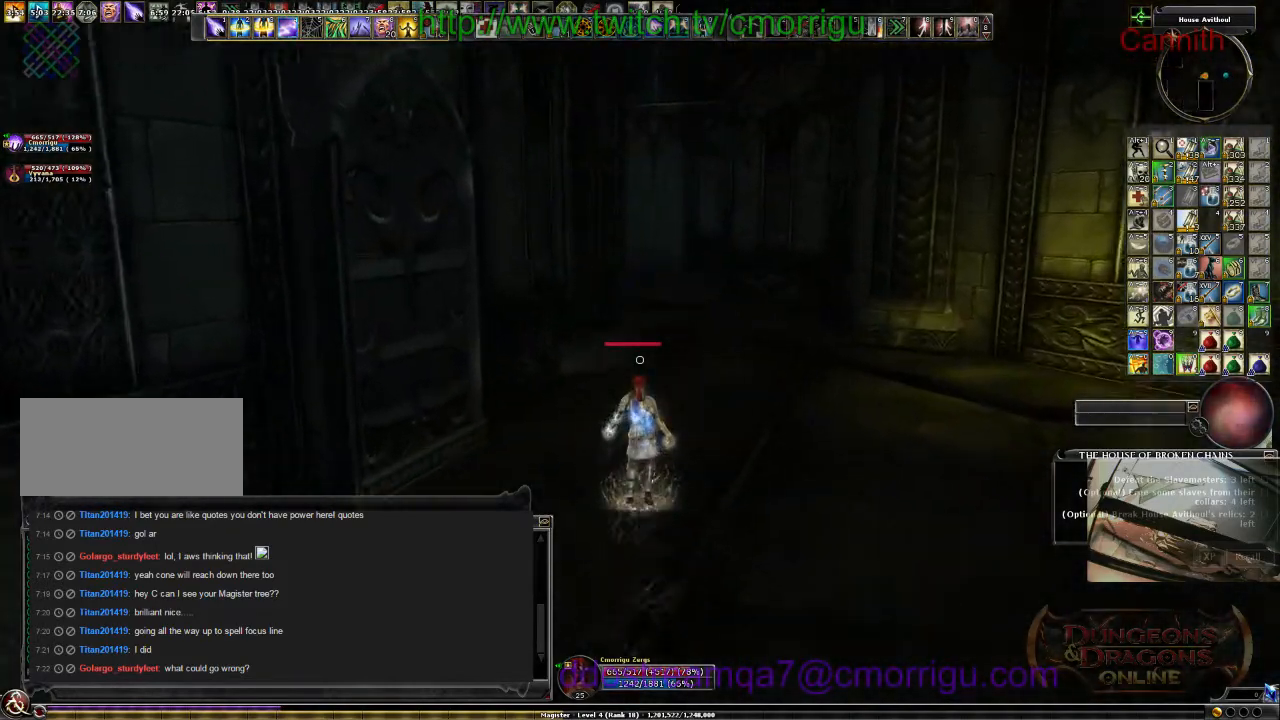
{"keys": ["d", "w"], "events": [[200, "d", "down"]]}
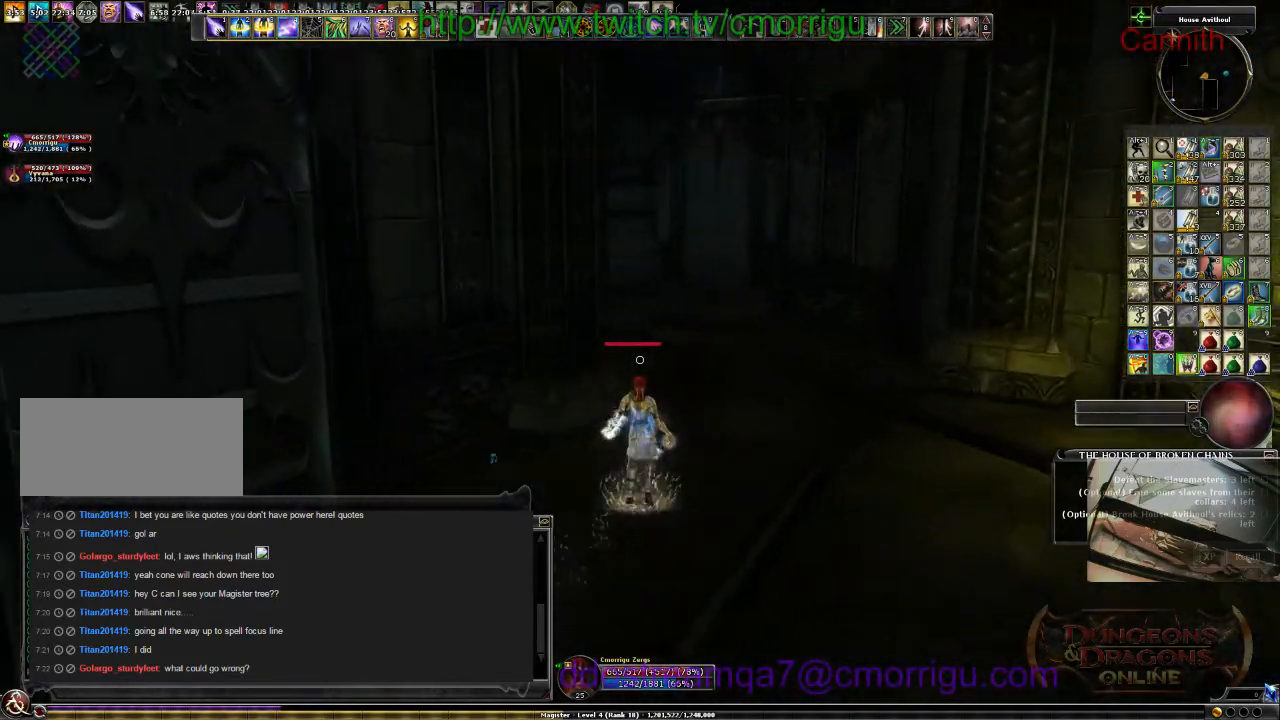
{"keys": ["w"], "events": [[67, "d", "up"]]}
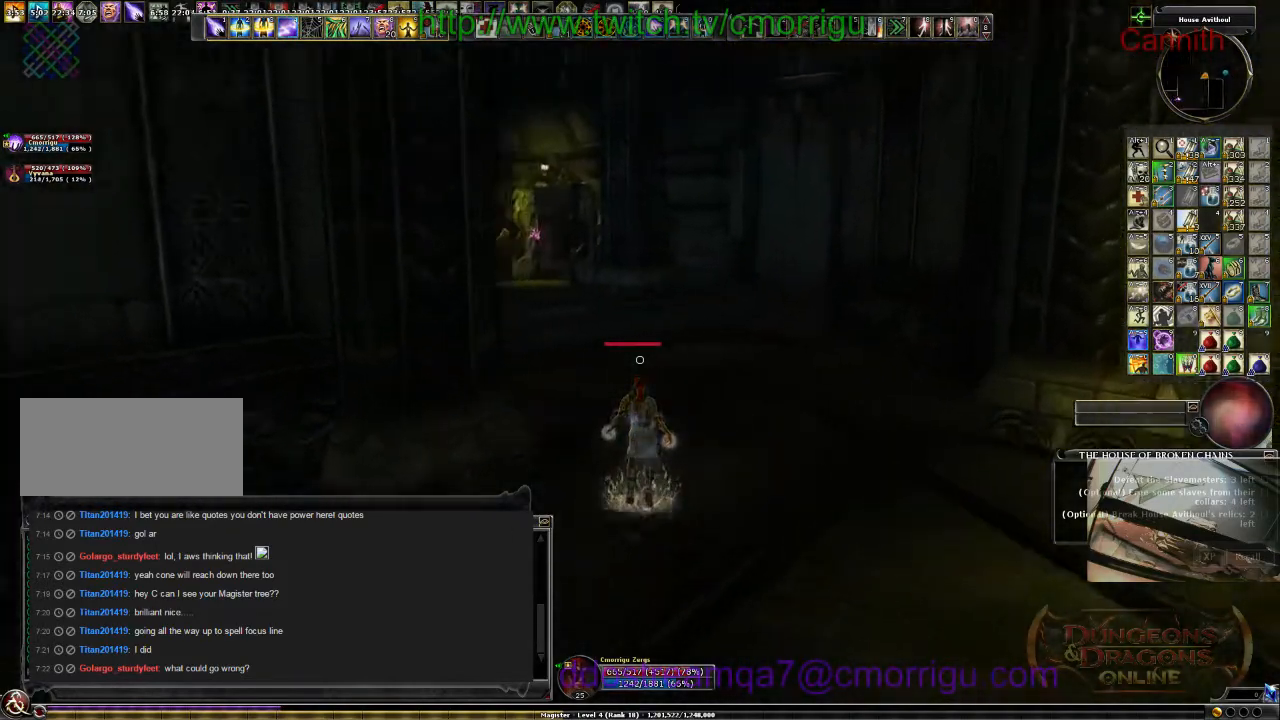
{"keys": ["w"], "events": []}
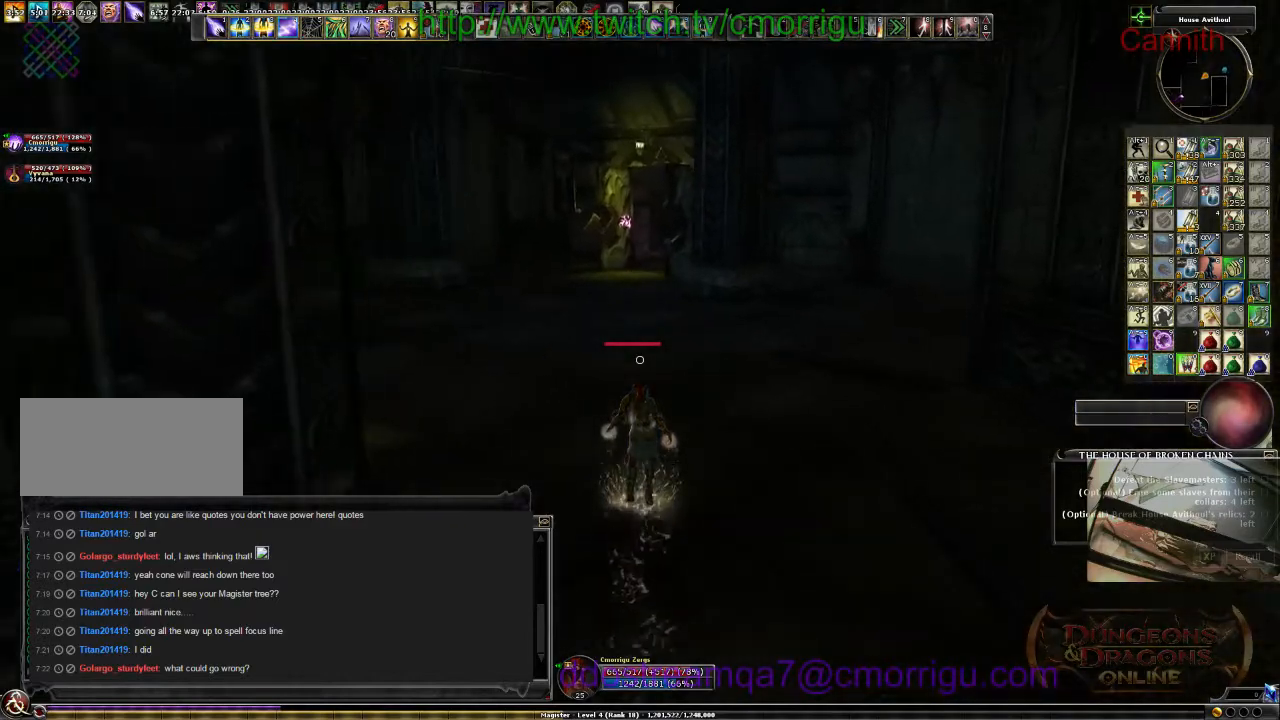
{"keys": ["w"], "events": []}
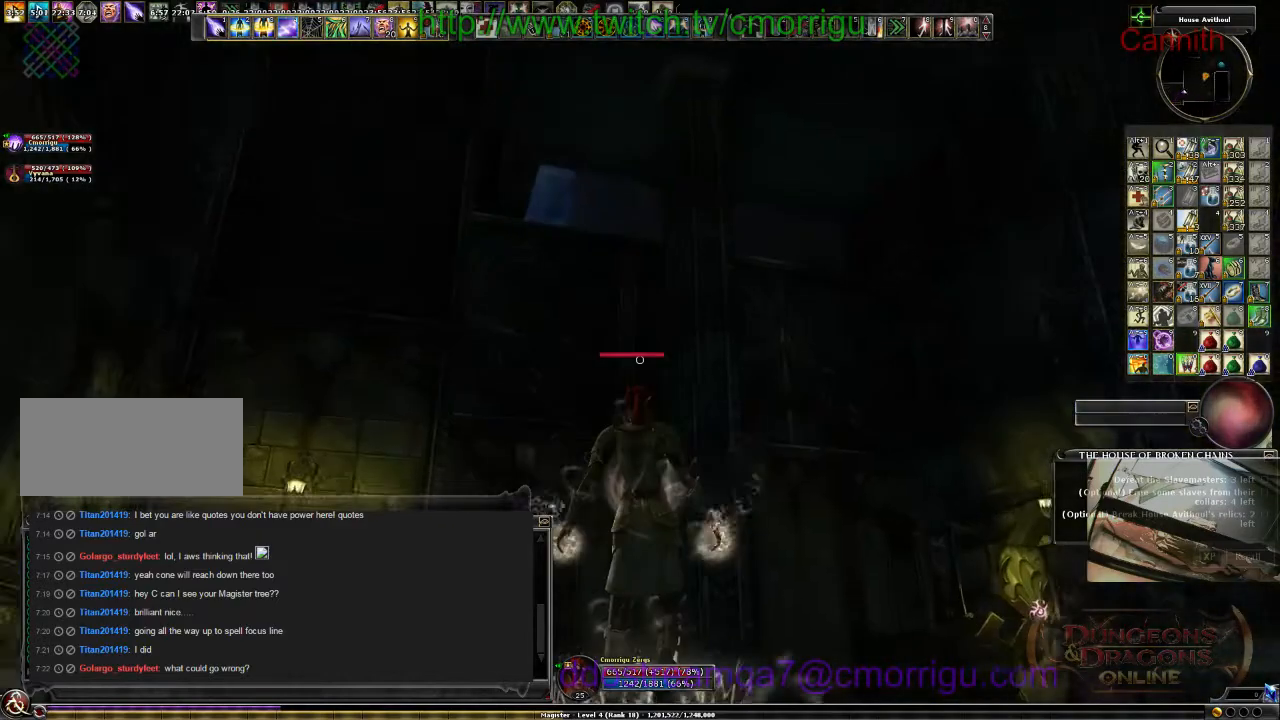
{"keys": ["w"], "events": []}
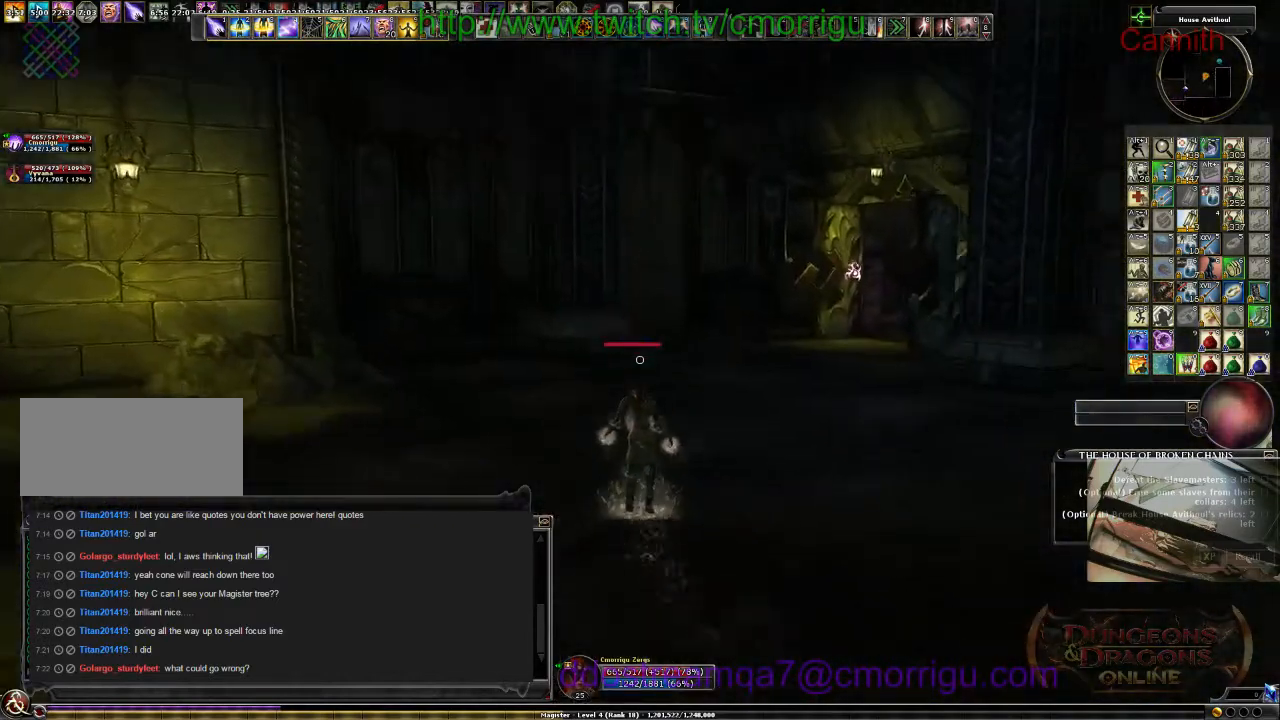
{"keys": ["w"], "events": []}
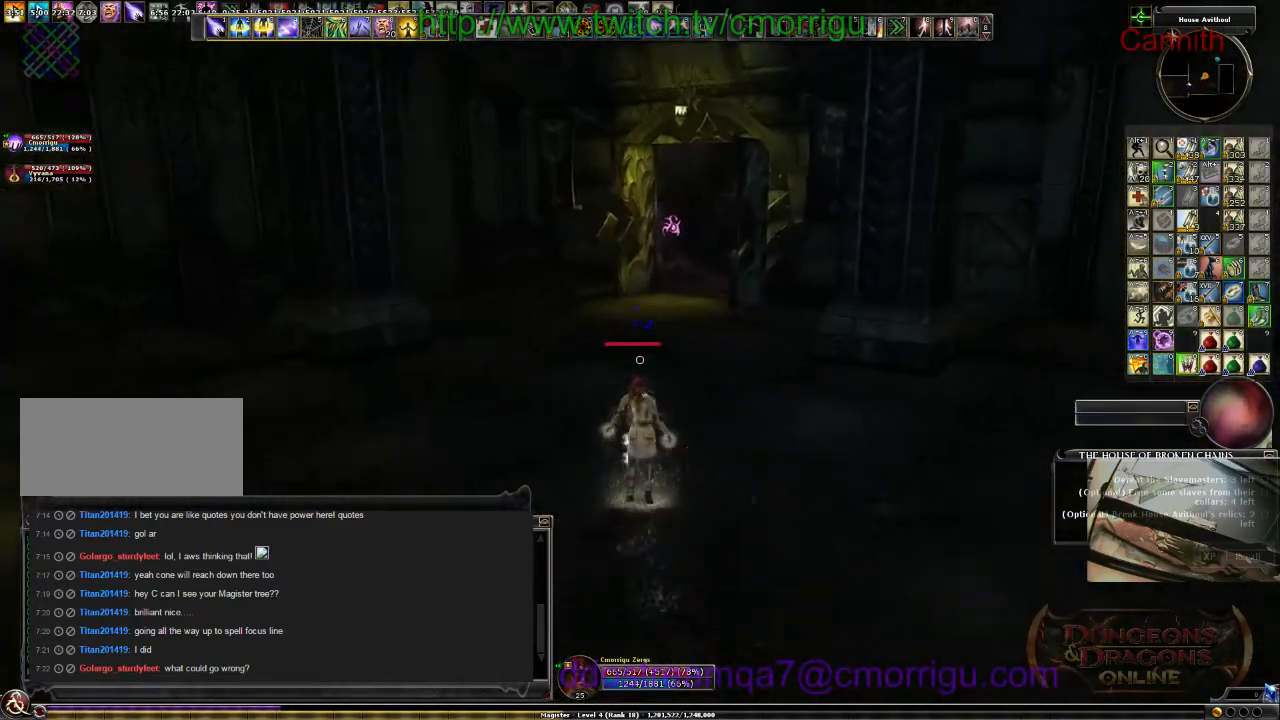
{"keys": ["w"], "events": []}
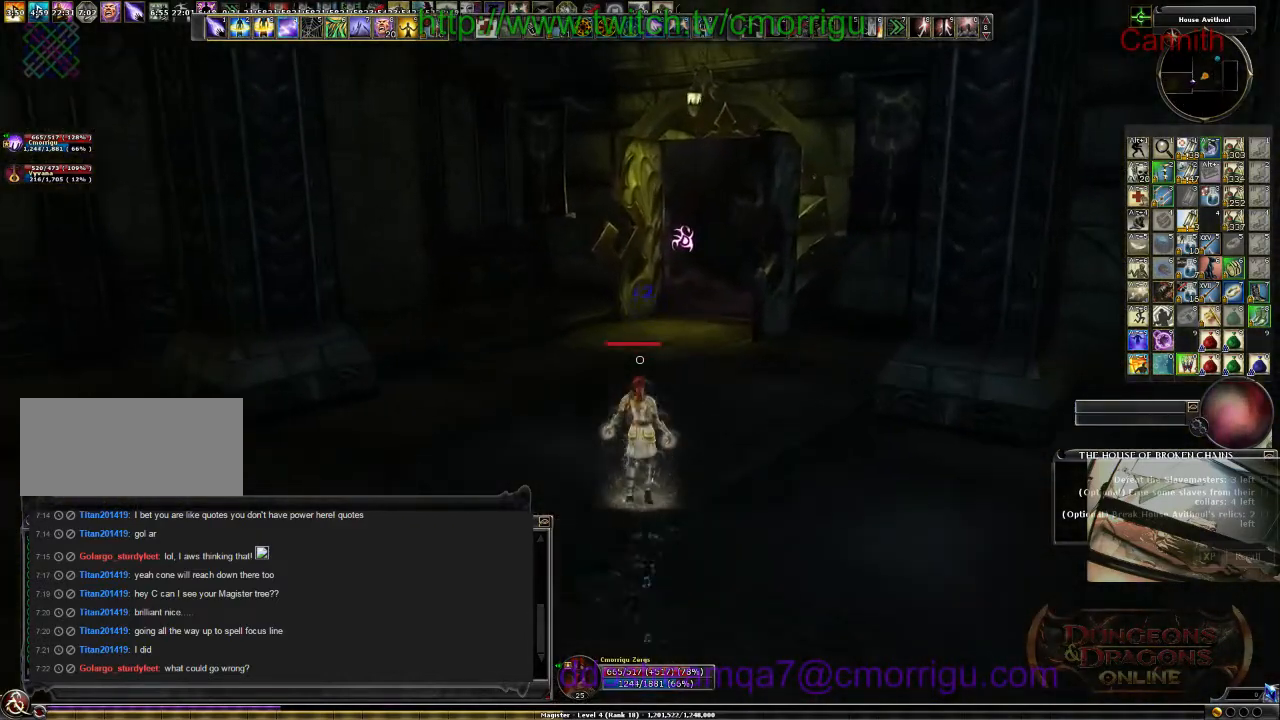
{"keys": ["w"], "events": []}
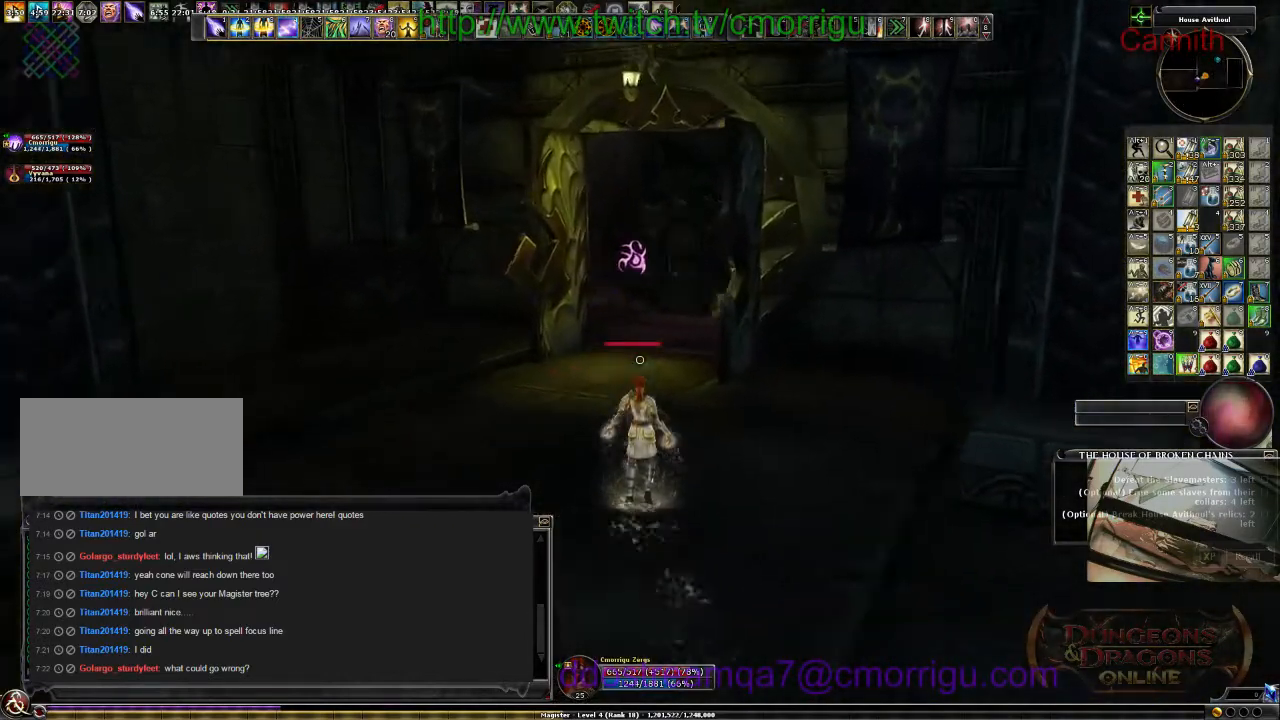
{"keys": ["w"], "events": []}
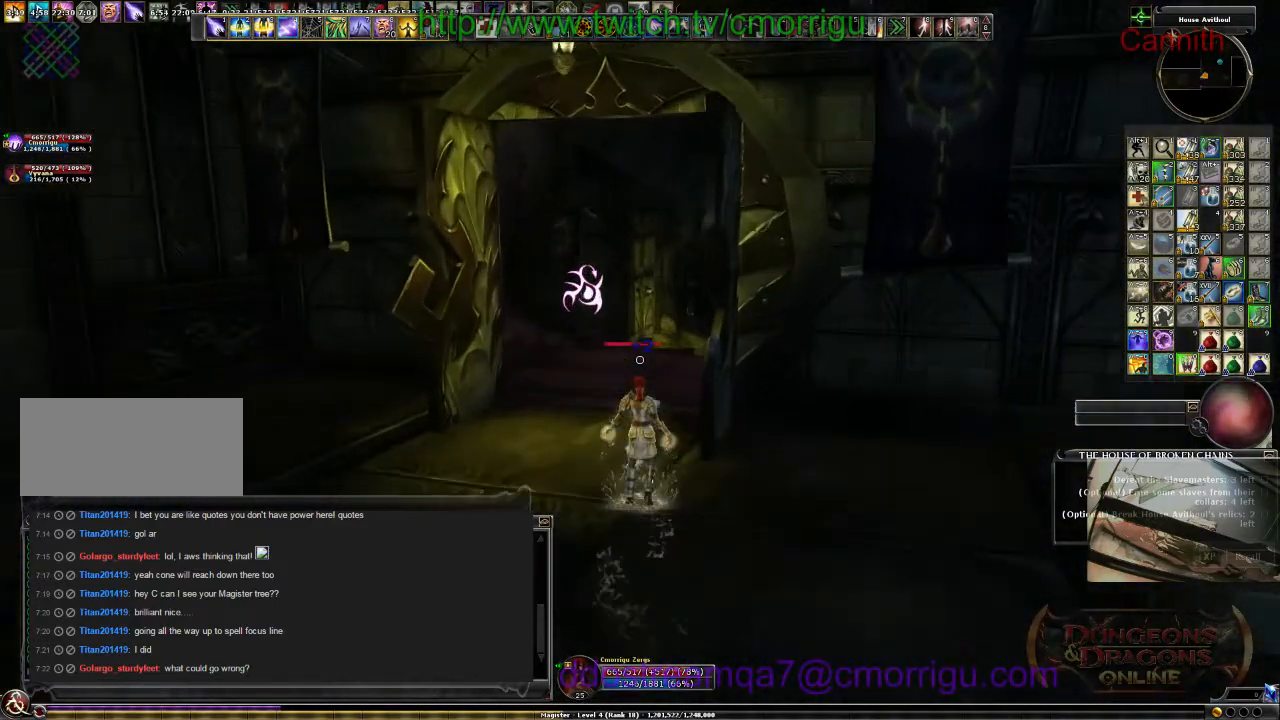
{"keys": ["a", "w"], "events": [[367, "a", "down"]]}
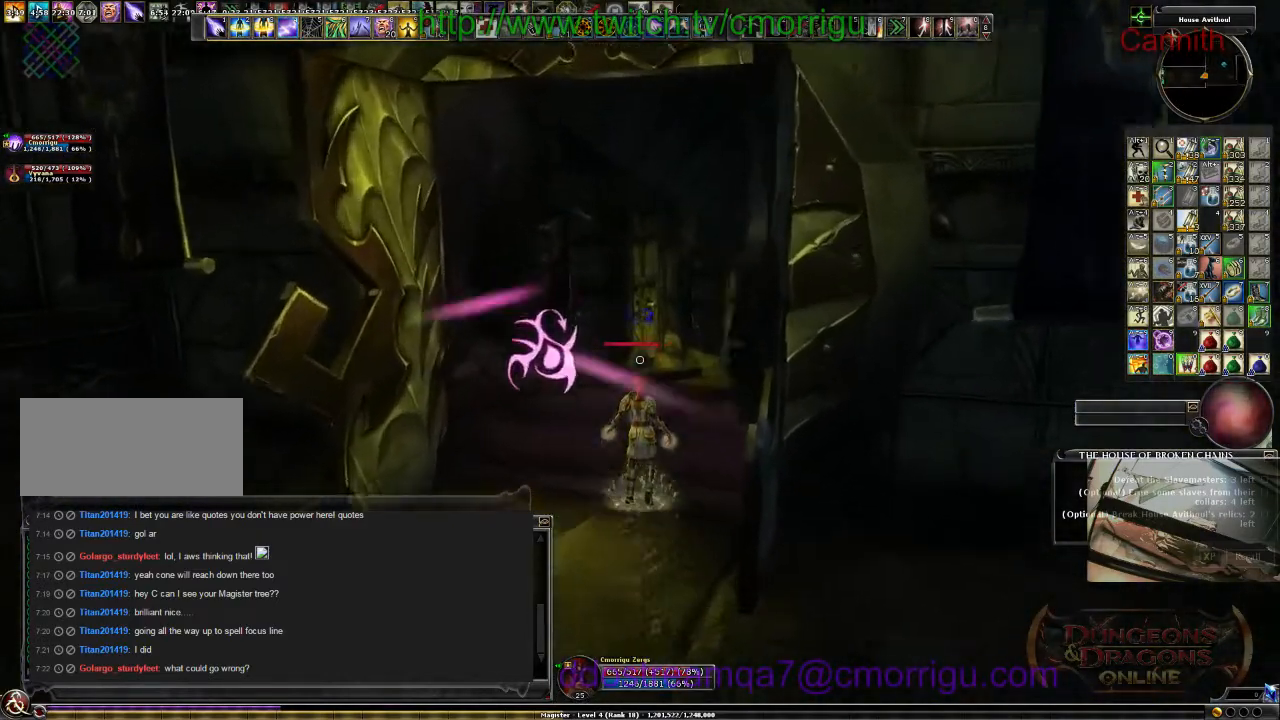
{"keys": ["w"], "events": [[67, "a", "up"]]}
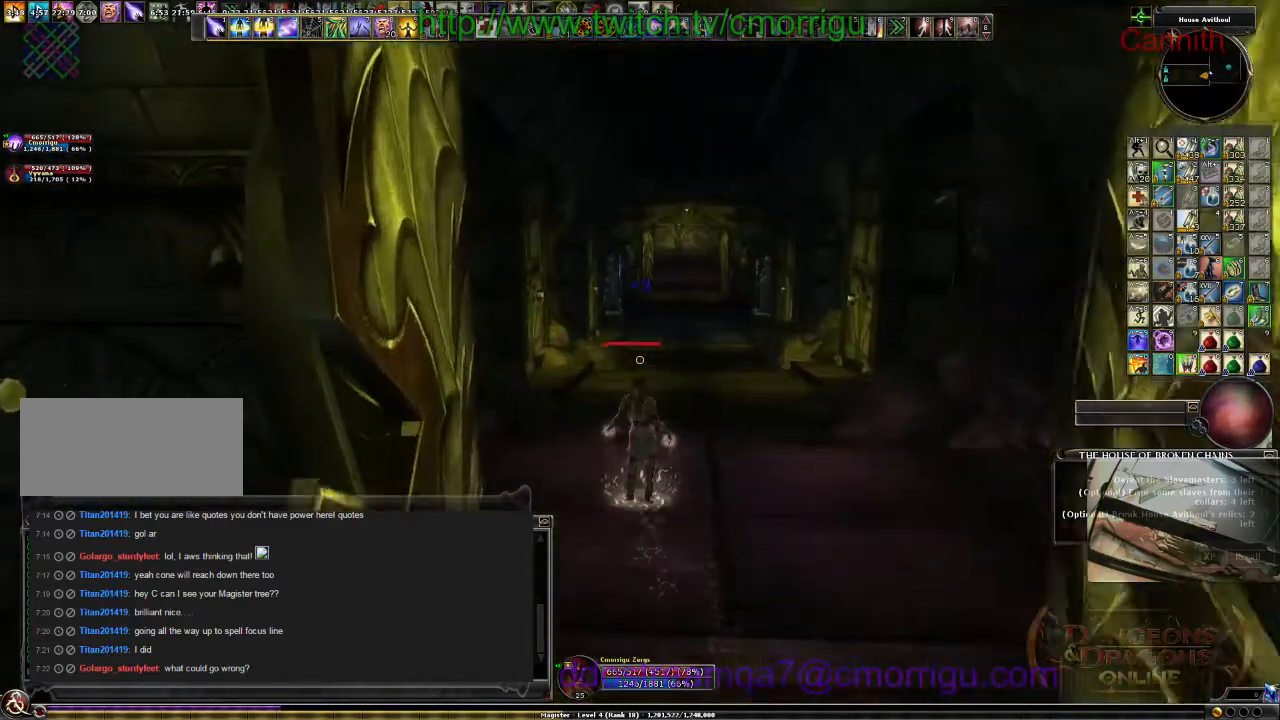
{"keys": ["w"], "events": []}
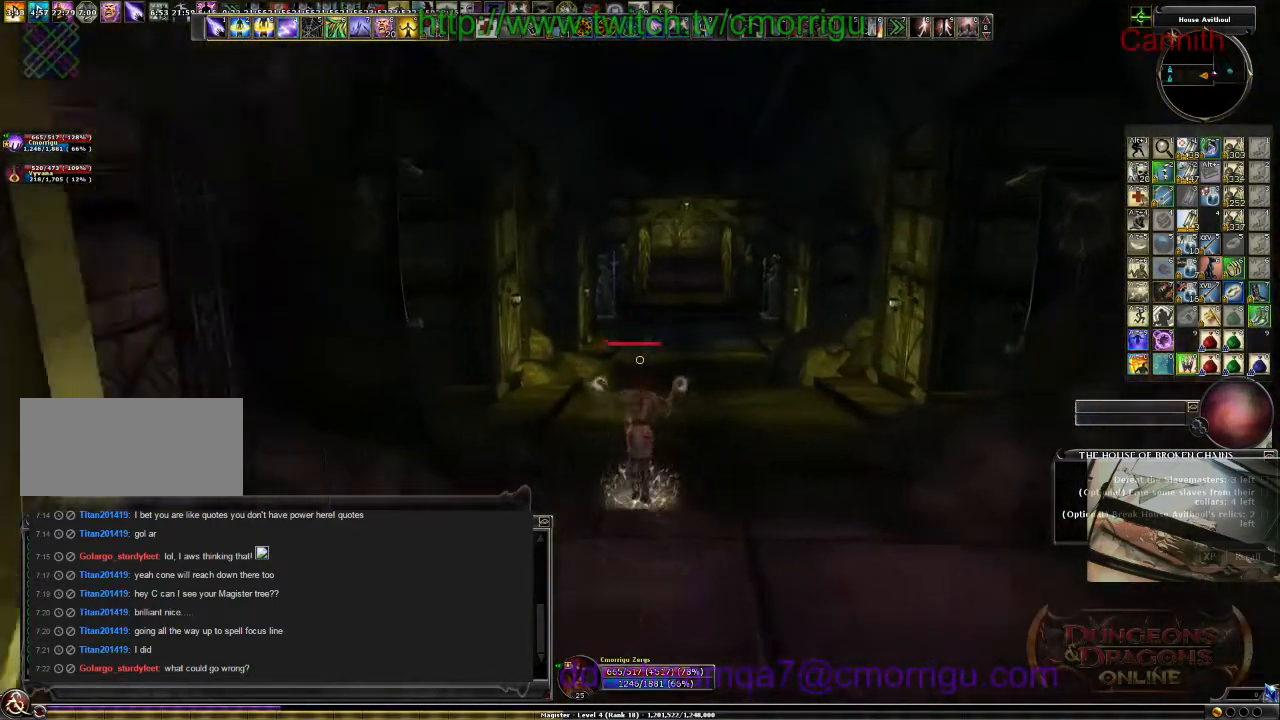
{"keys": ["w"], "events": []}
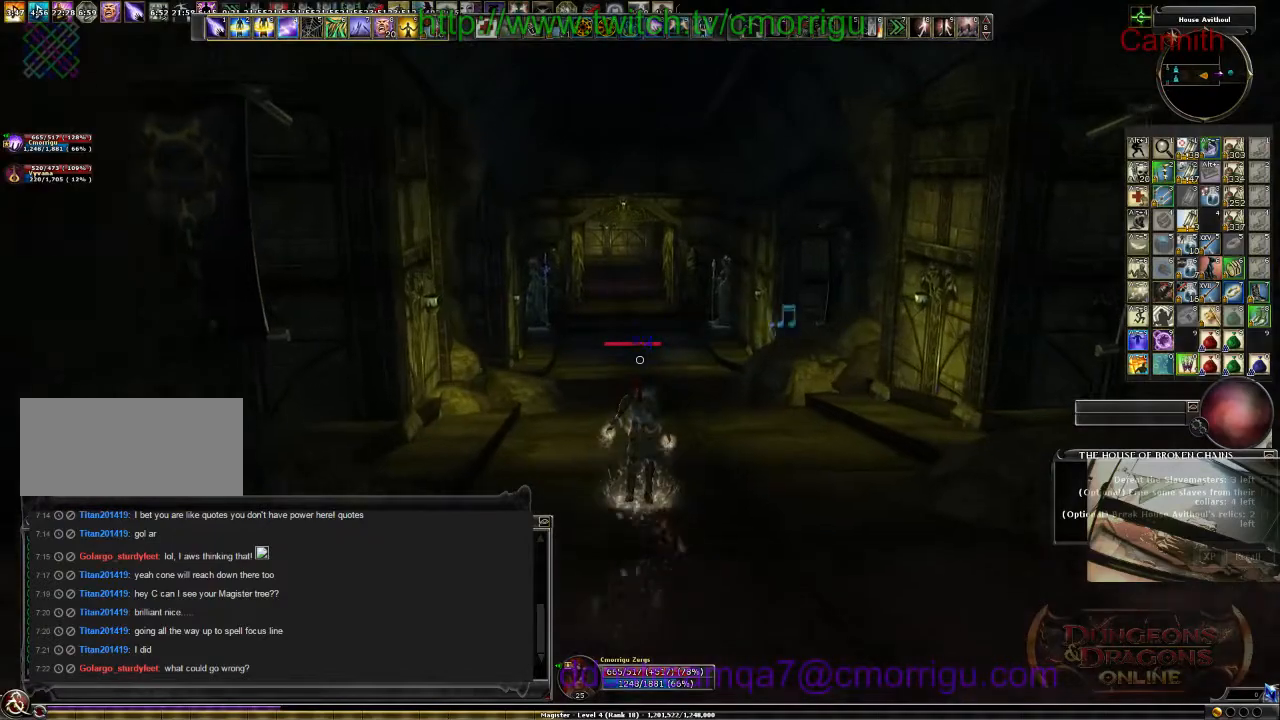
{"keys": ["w"], "events": []}
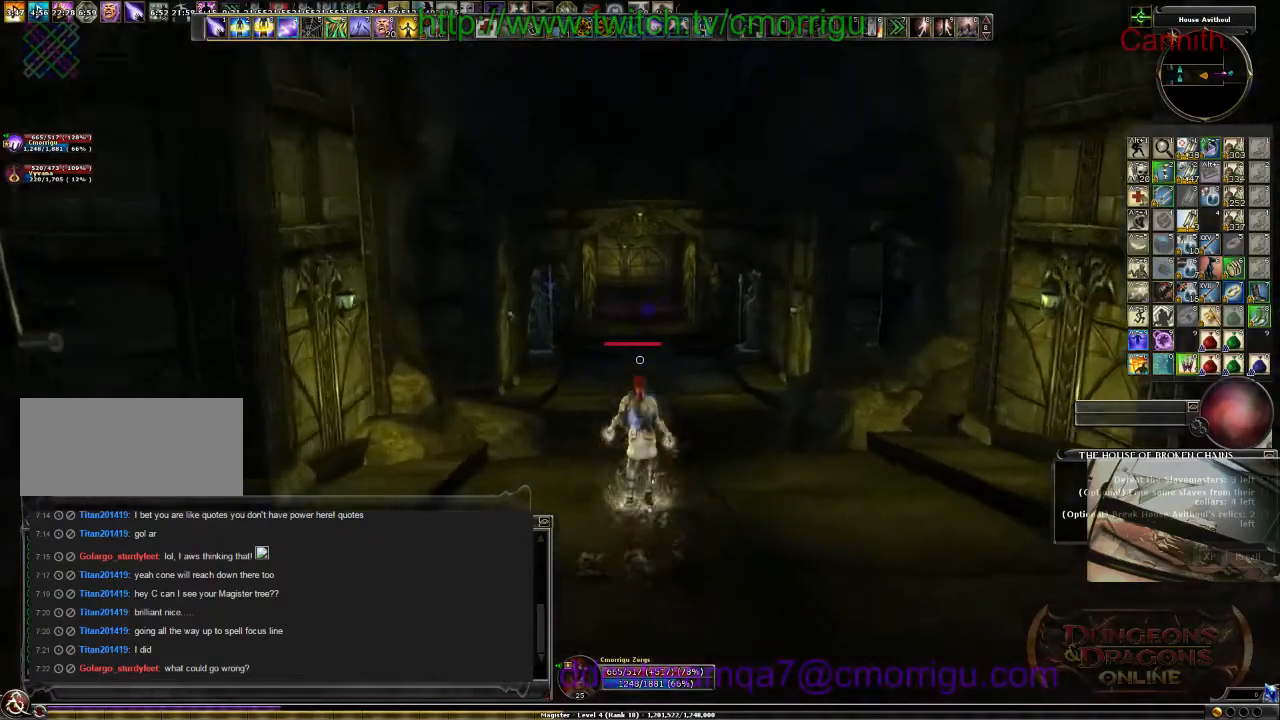
{"keys": ["w"], "events": []}
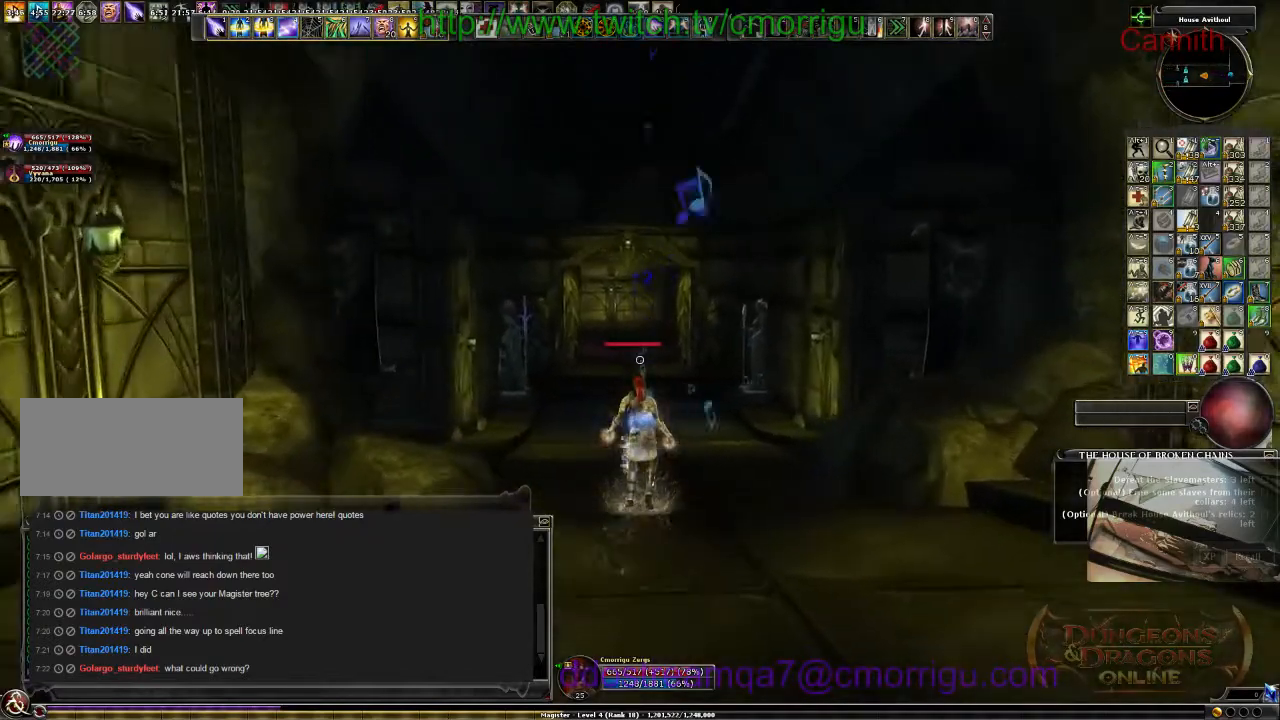
{"keys": ["w"], "events": []}
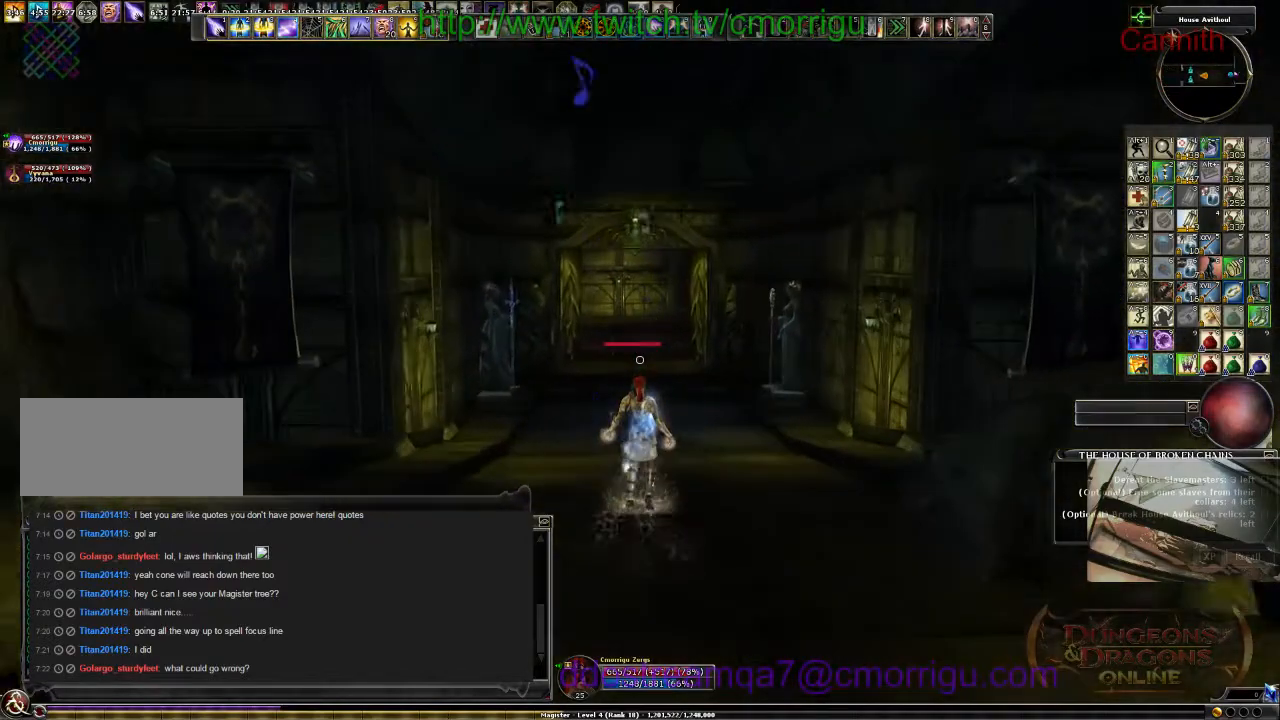
{"keys": ["w"], "events": []}
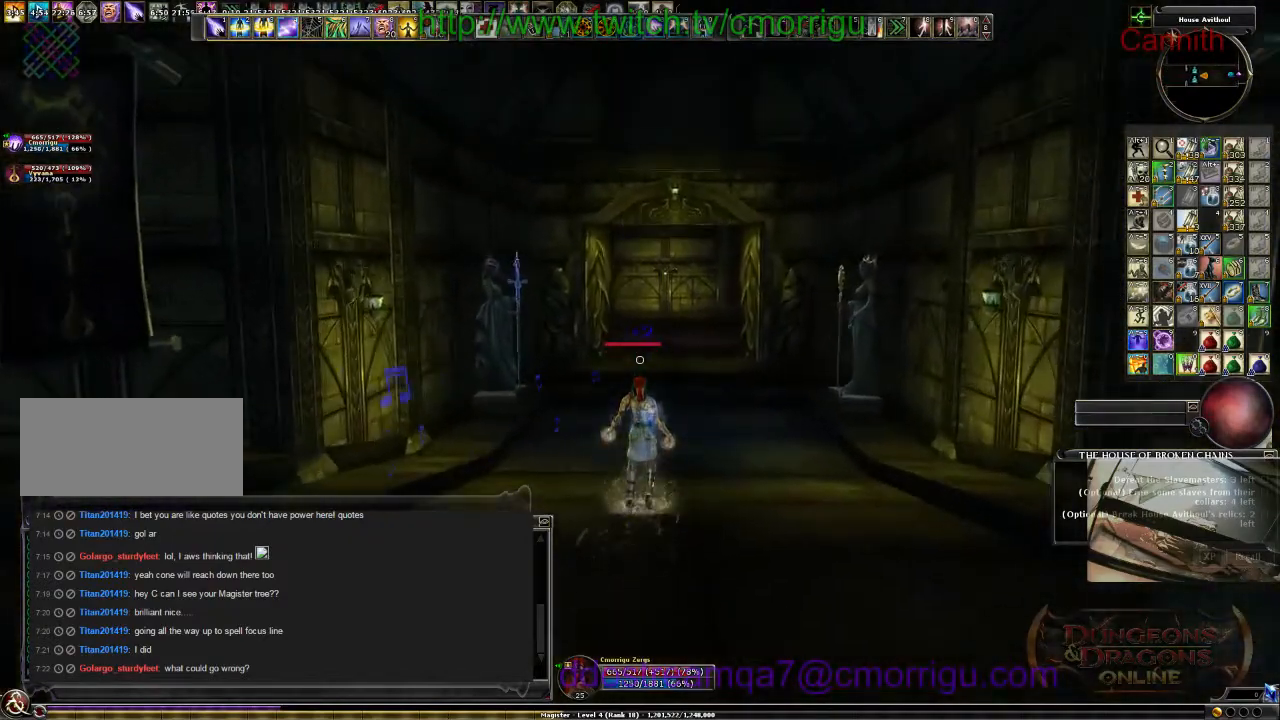
{"keys": ["w"], "events": []}
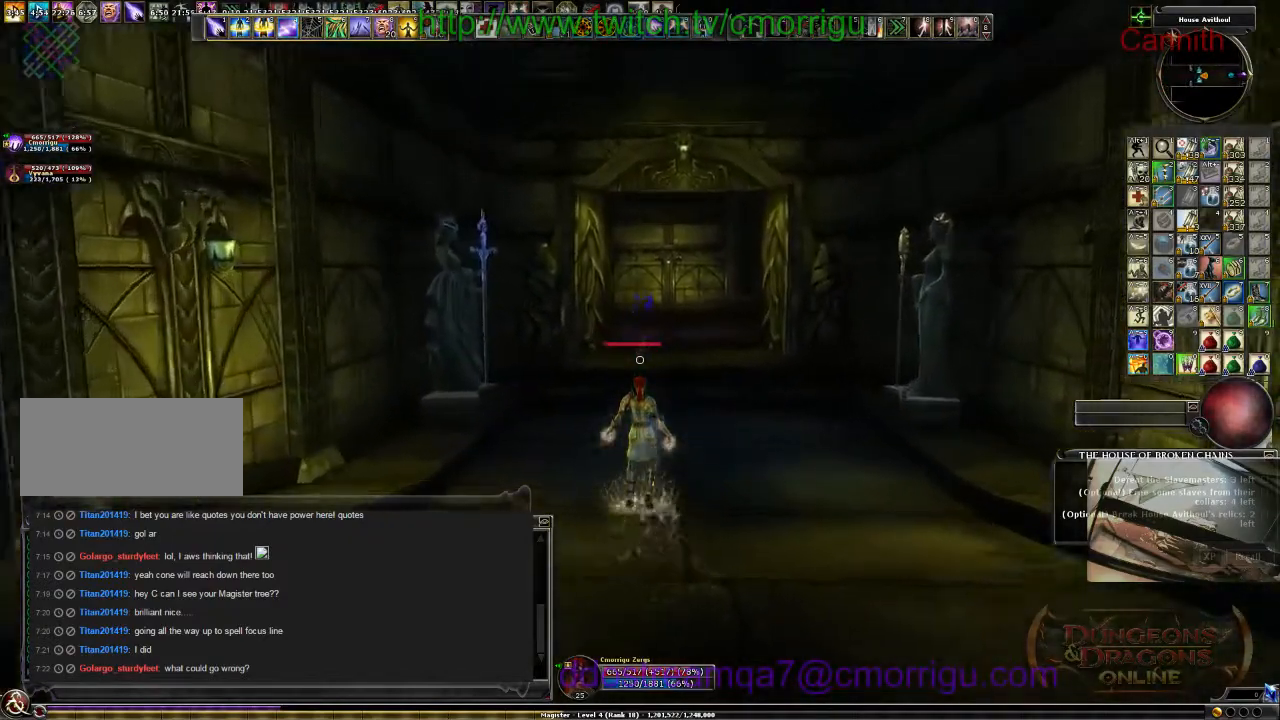
{"keys": ["w"], "events": [[367, "m", "down"], [500, "m", "up"]]}
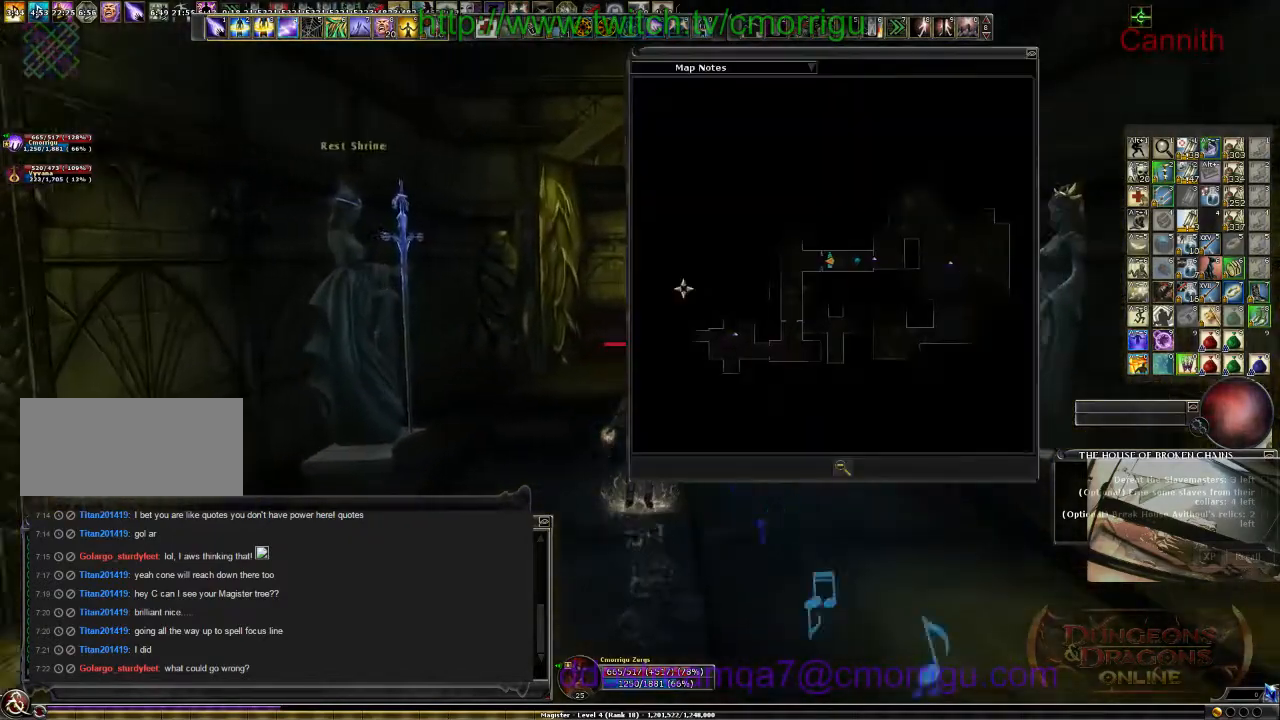
{"keys": ["w"], "events": []}
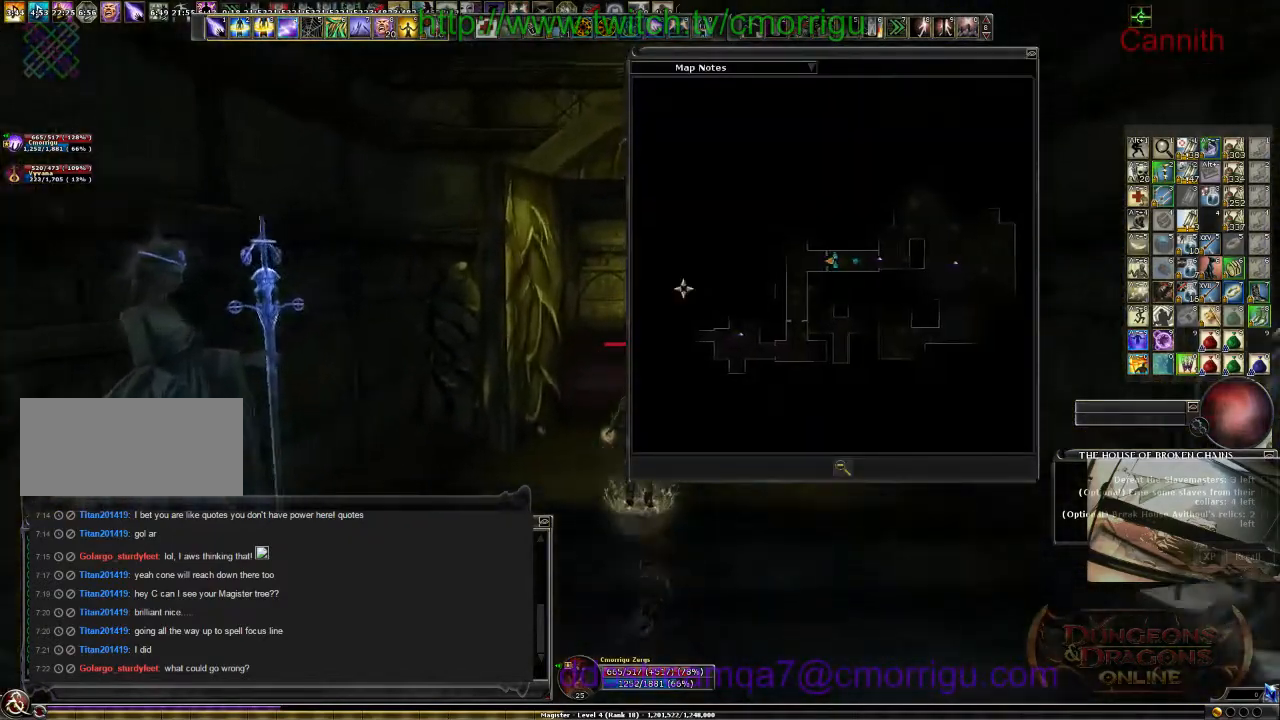
{"keys": ["w"], "events": [[200, "m", "down"], [334, "m", "up"]]}
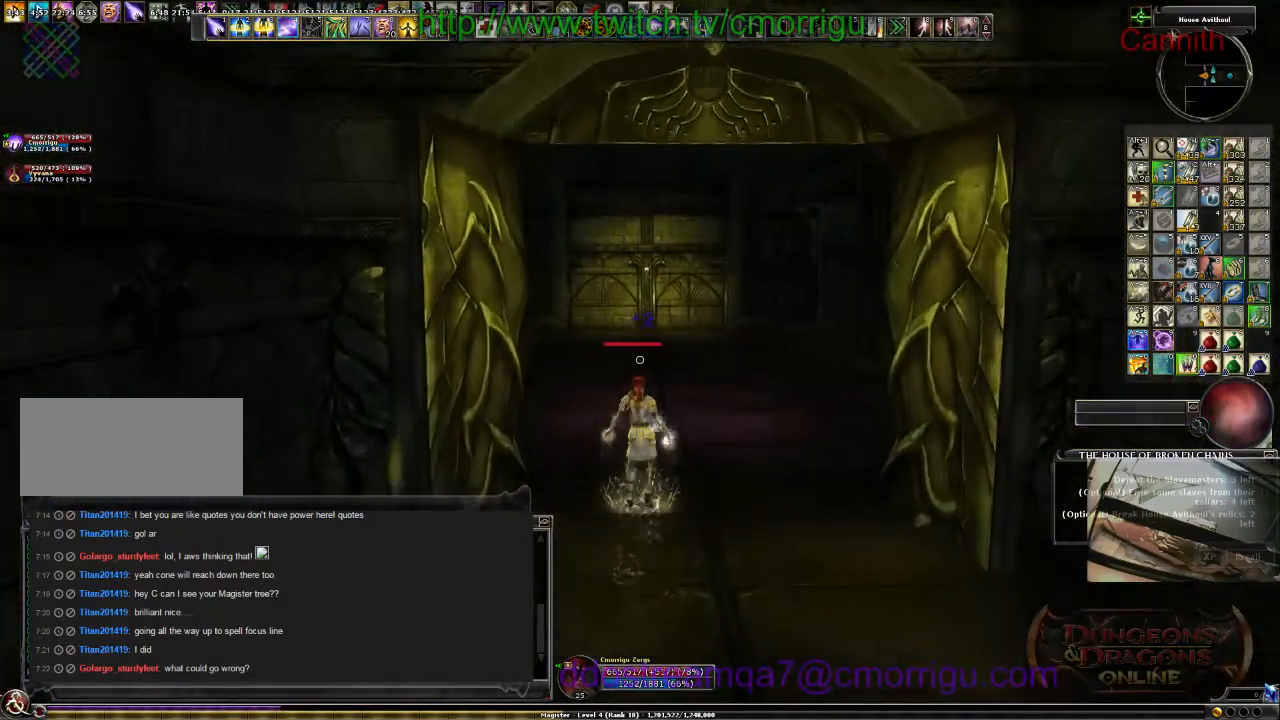
{"keys": ["w"], "events": []}
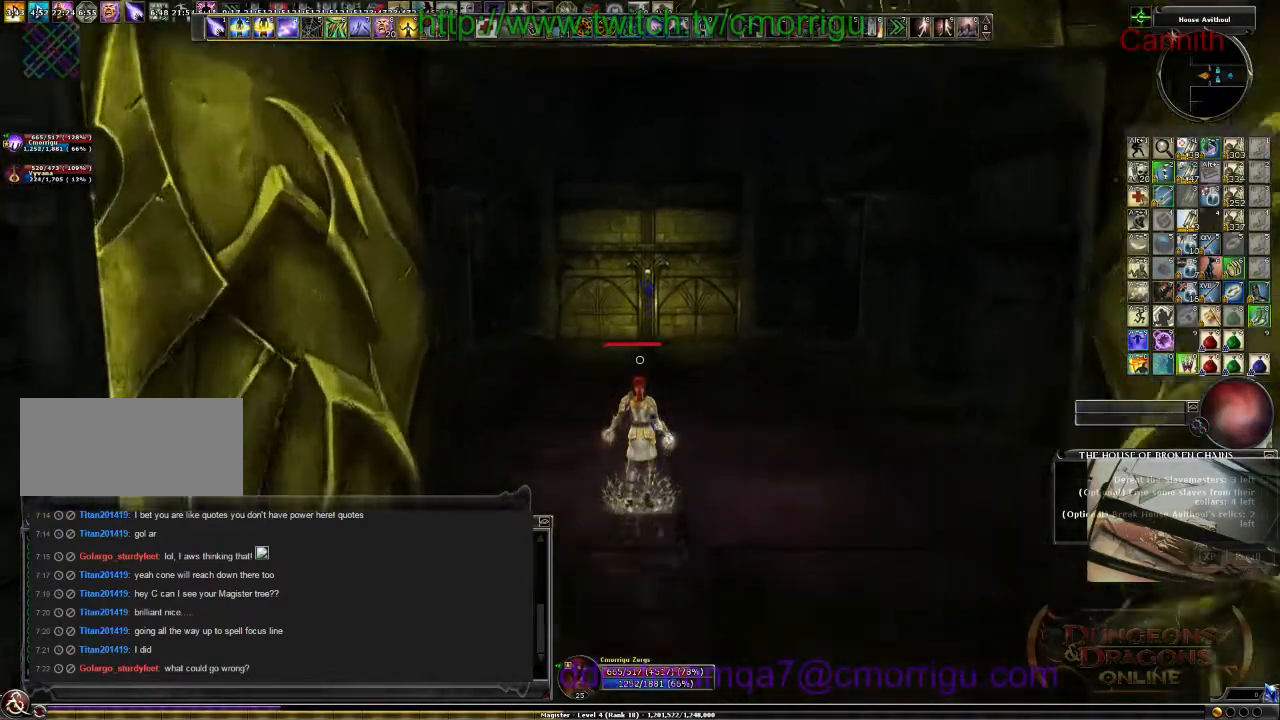
{"keys": ["w"], "events": []}
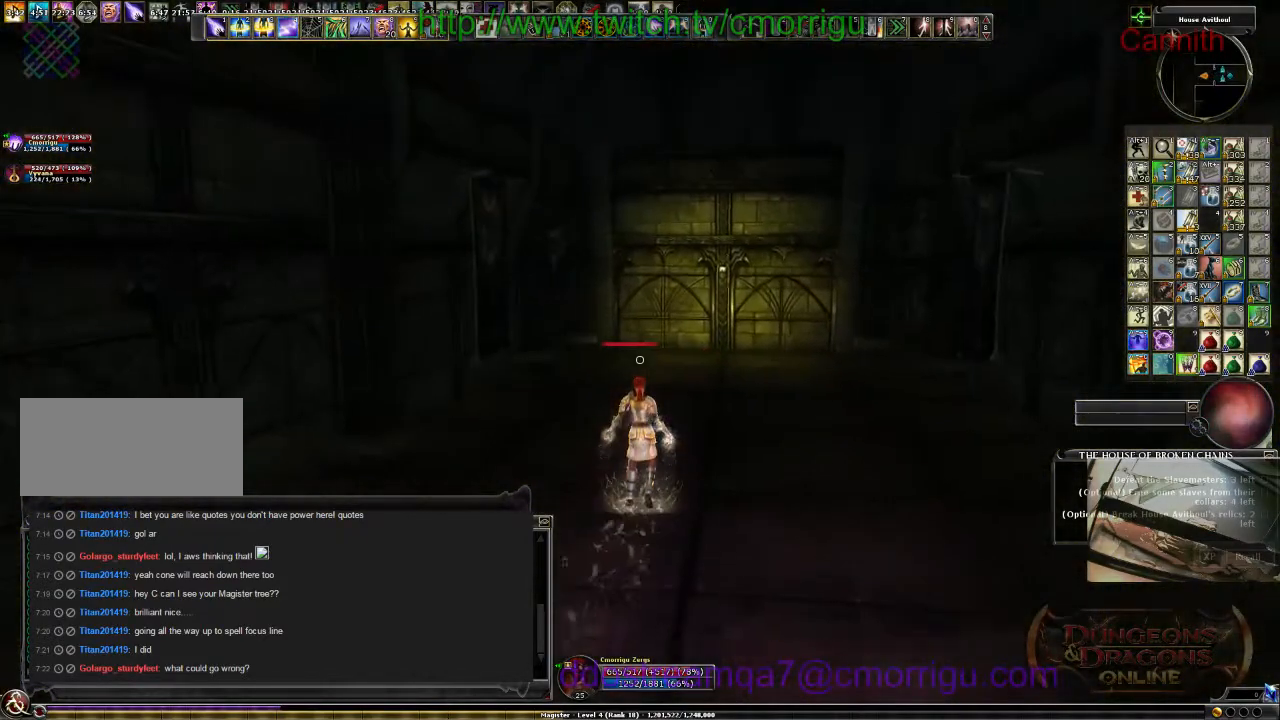
{"keys": ["w"], "events": []}